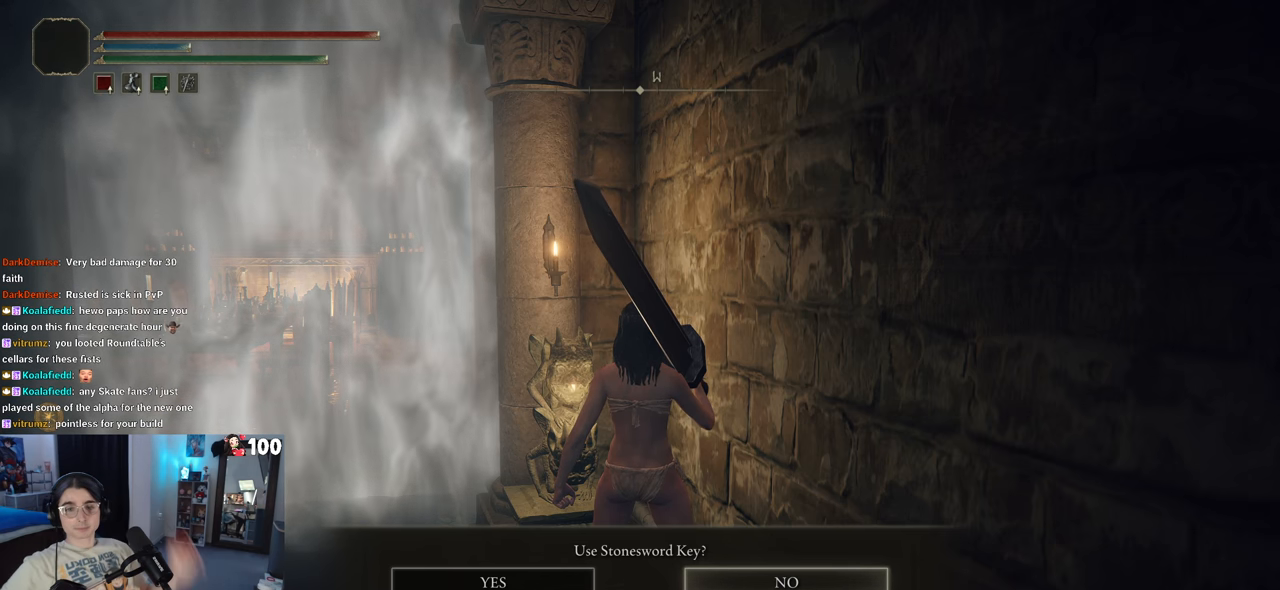
Gameplay with a controller (PlayStation layout); each line is a JSON object with the inputs held at the frame after it. "events" lists button and stick changes between this image and that frame as [ms after this image, input, new state], when the widget could be followed in between.
{"buttons": ["CIRCLE"], "left_stick": "center", "right_stick": "center", "events": [[467, "CIRCLE", "down"]]}
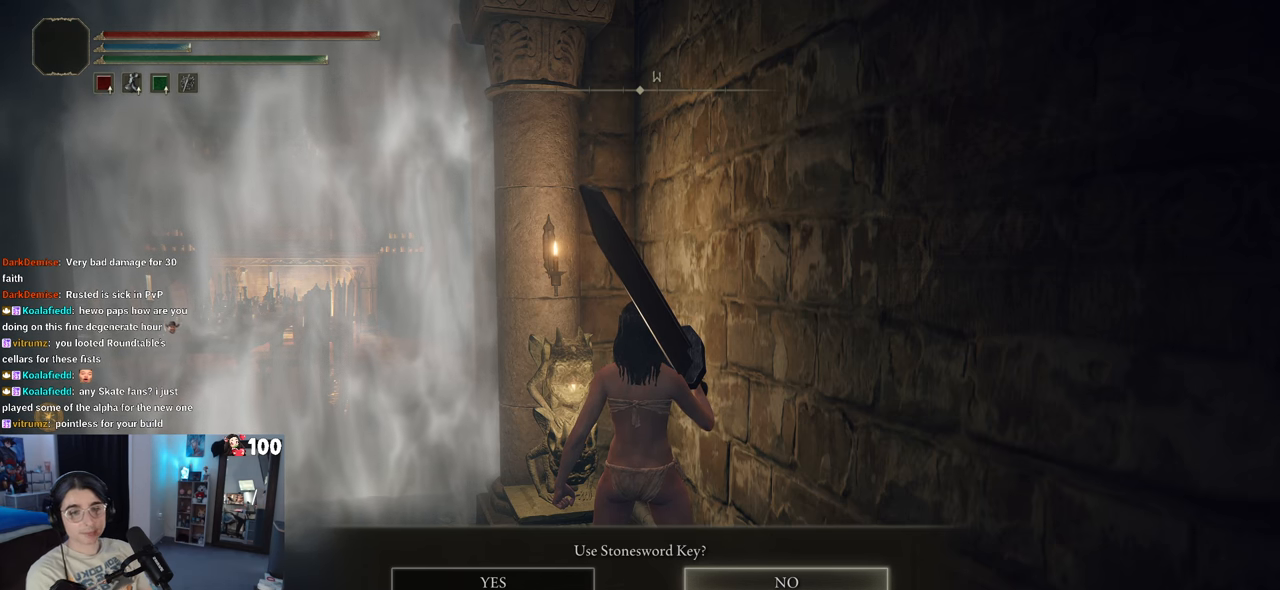
{"buttons": ["CIRCLE"], "left_stick": "down-right", "right_stick": "center", "events": [[117, "CIRCLE", "up"], [133, "left_stick", "down-right"], [200, "left_stick", "down"], [400, "left_stick", "down-right"], [500, "CIRCLE", "down"]]}
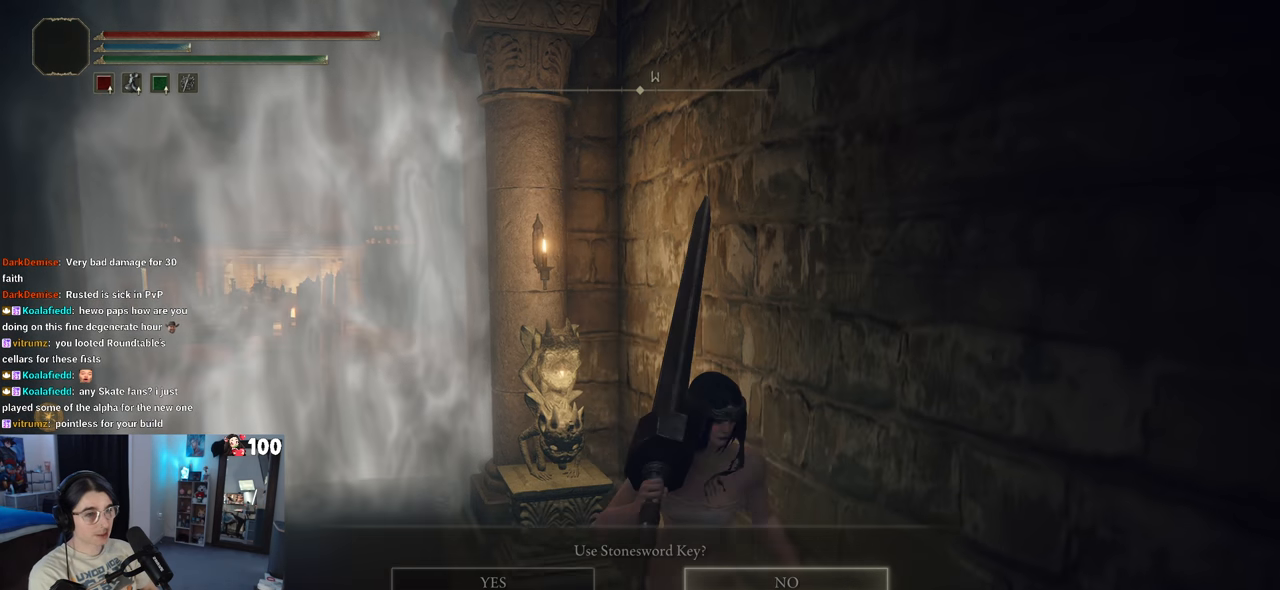
{"buttons": [], "left_stick": "center", "right_stick": "center", "events": [[100, "CIRCLE", "up"], [383, "left_stick", "center"]]}
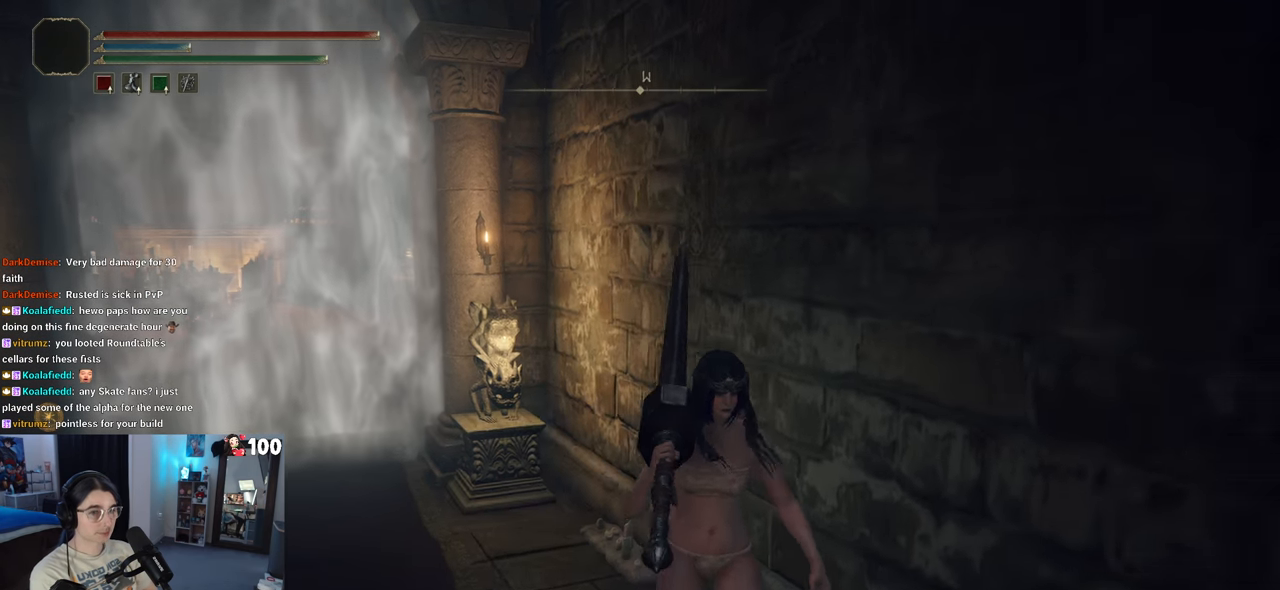
{"buttons": [], "left_stick": "center", "right_stick": "center", "events": [[117, "L2", "down"], [317, "L2", "up"]]}
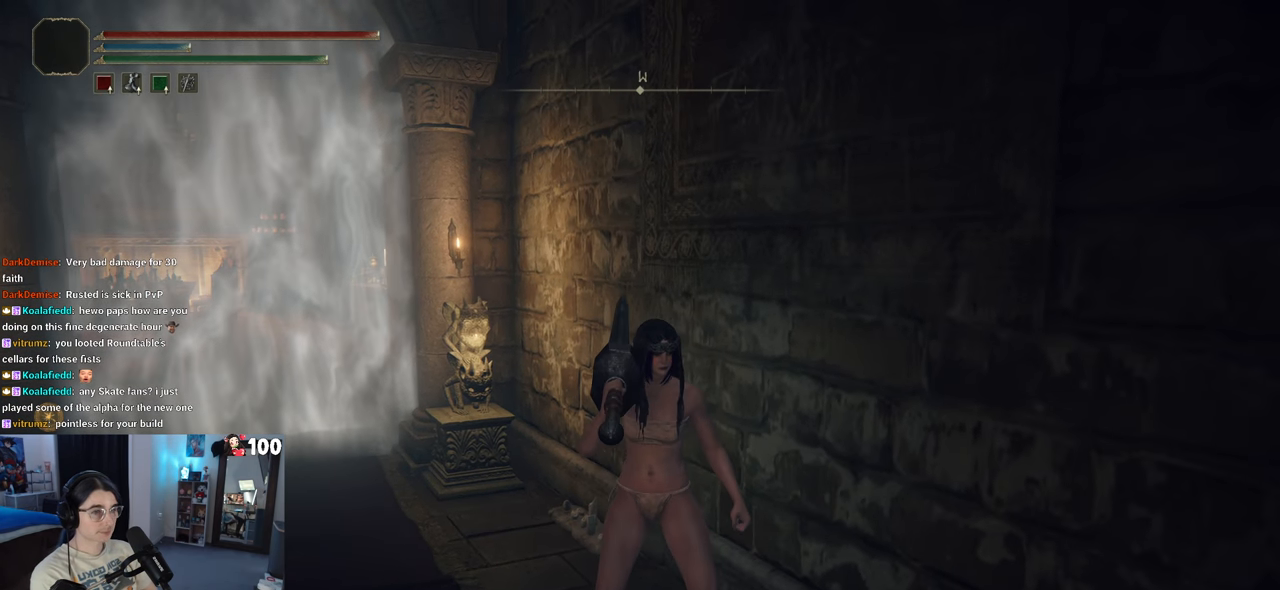
{"buttons": [], "left_stick": "left", "right_stick": "center", "events": [[33, "L2", "down"], [233, "L2", "up"], [500, "left_stick", "left"]]}
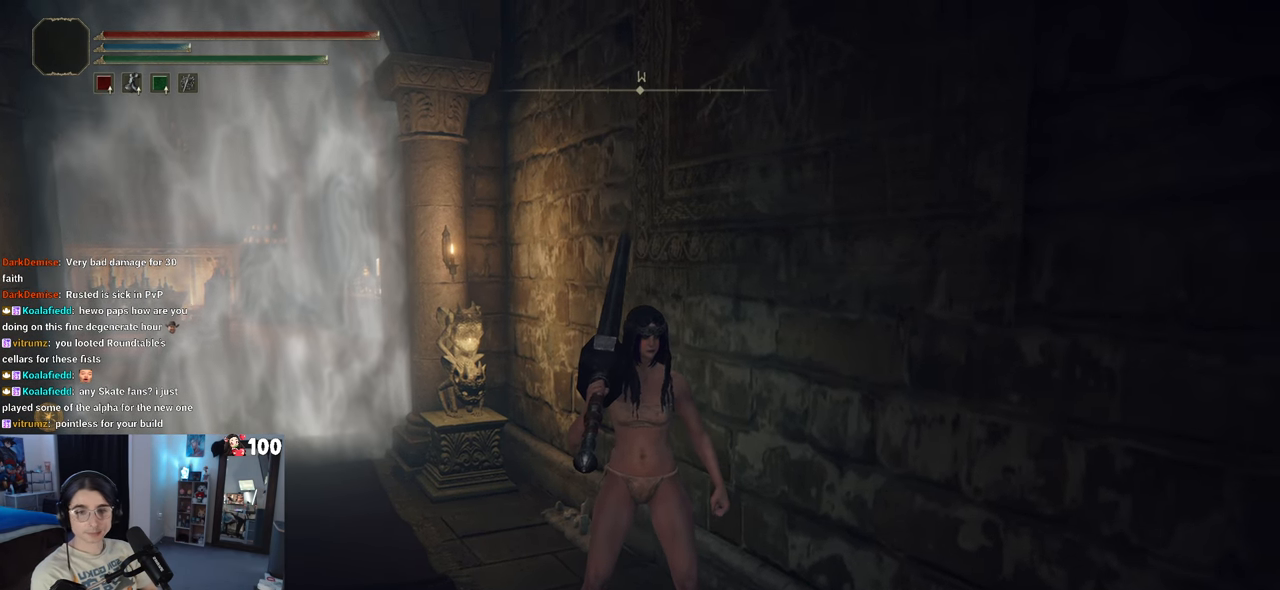
{"buttons": [], "left_stick": "up-right", "right_stick": "center", "events": [[350, "left_stick", "up"], [450, "left_stick", "up-right"]]}
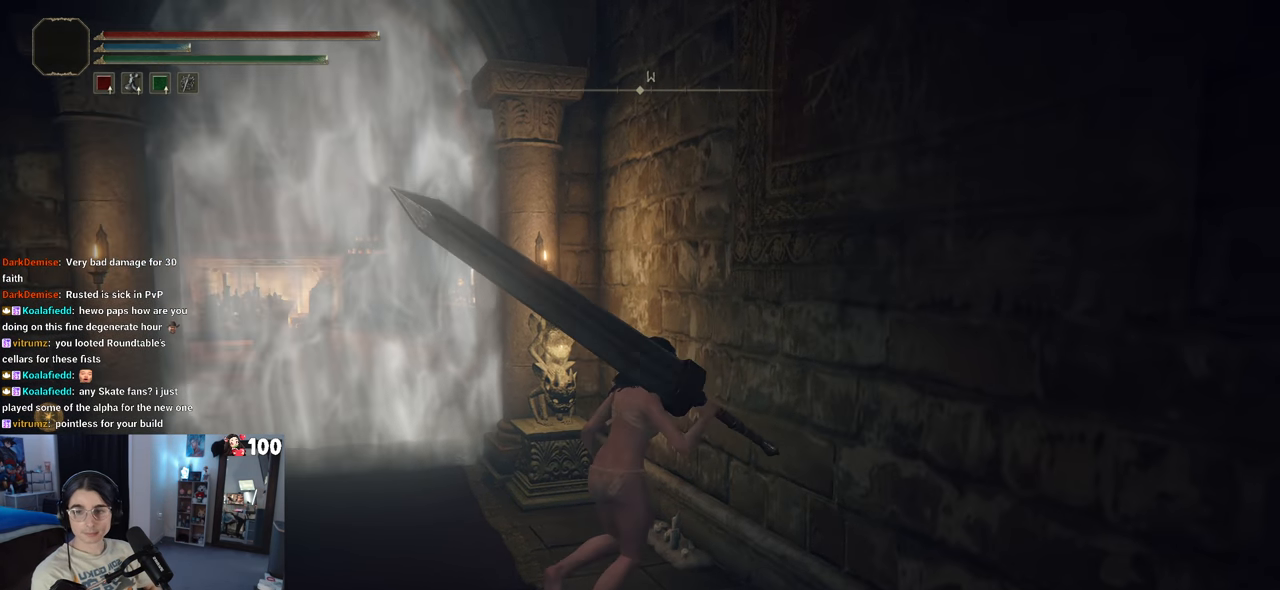
{"buttons": [], "left_stick": "down", "right_stick": "center", "events": [[17, "left_stick", "right"], [67, "left_stick", "down"], [183, "left_stick", "left"], [300, "left_stick", "up"], [467, "left_stick", "down"]]}
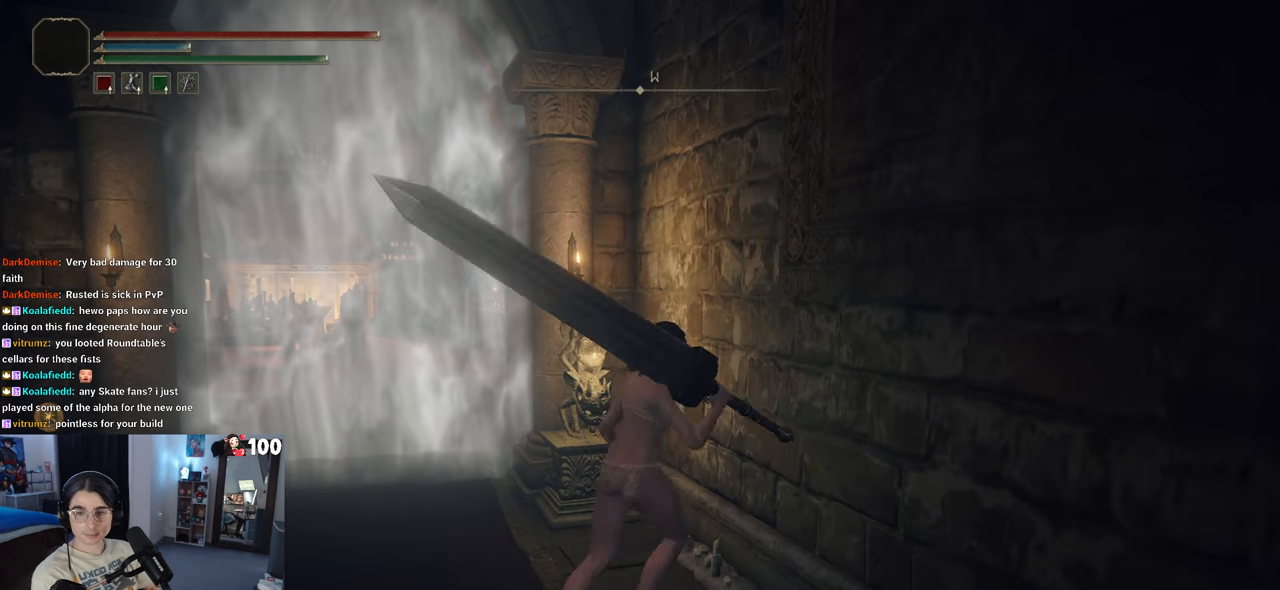
{"buttons": [], "left_stick": "down", "right_stick": "center", "events": [[100, "left_stick", "left"], [200, "left_stick", "up"], [383, "left_stick", "right"], [467, "left_stick", "down"]]}
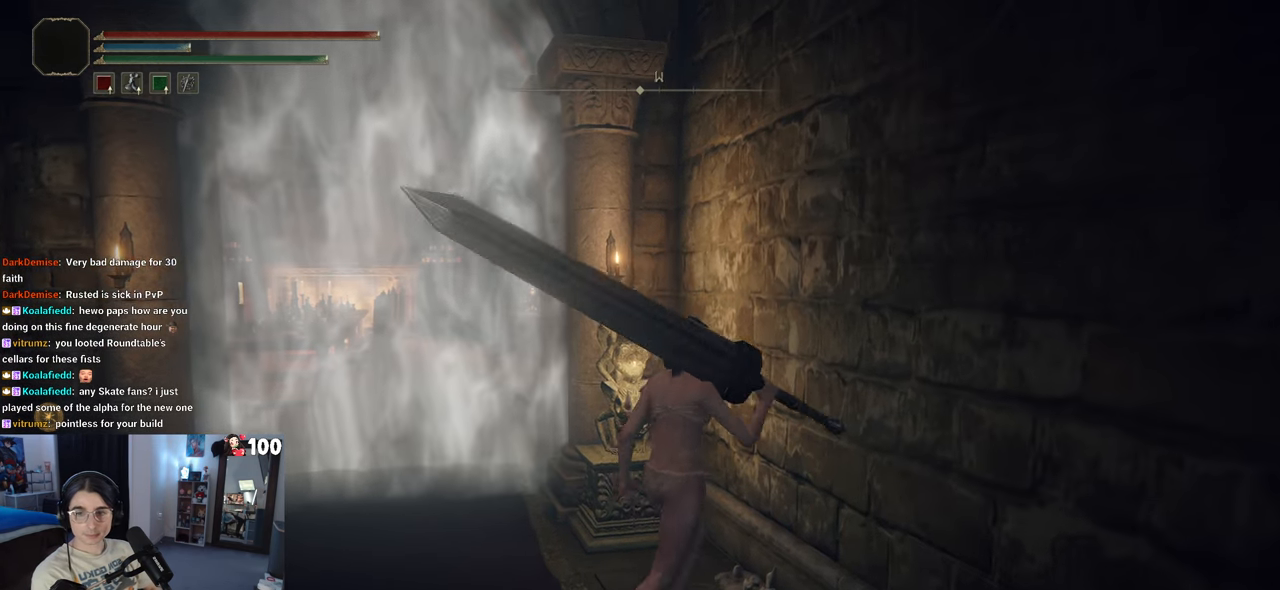
{"buttons": [], "left_stick": "right", "right_stick": "center", "events": [[133, "left_stick", "left"], [283, "left_stick", "up"], [450, "left_stick", "right"]]}
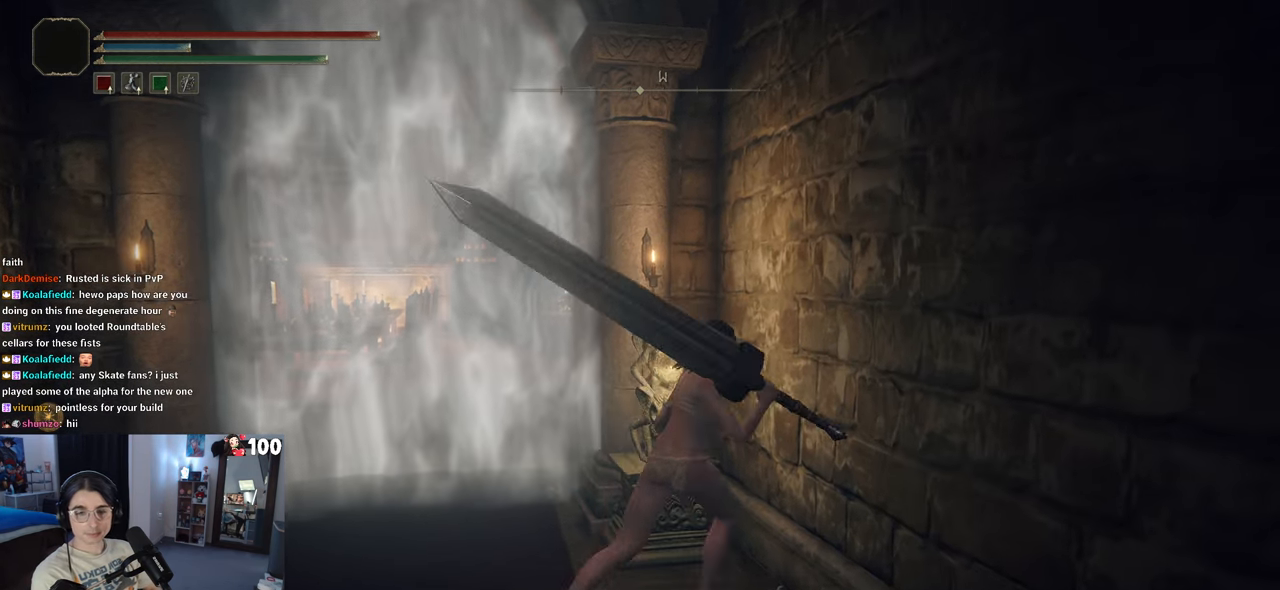
{"buttons": [], "left_stick": "up", "right_stick": "center", "events": [[83, "left_stick", "down"], [200, "left_stick", "left"], [317, "left_stick", "up"]]}
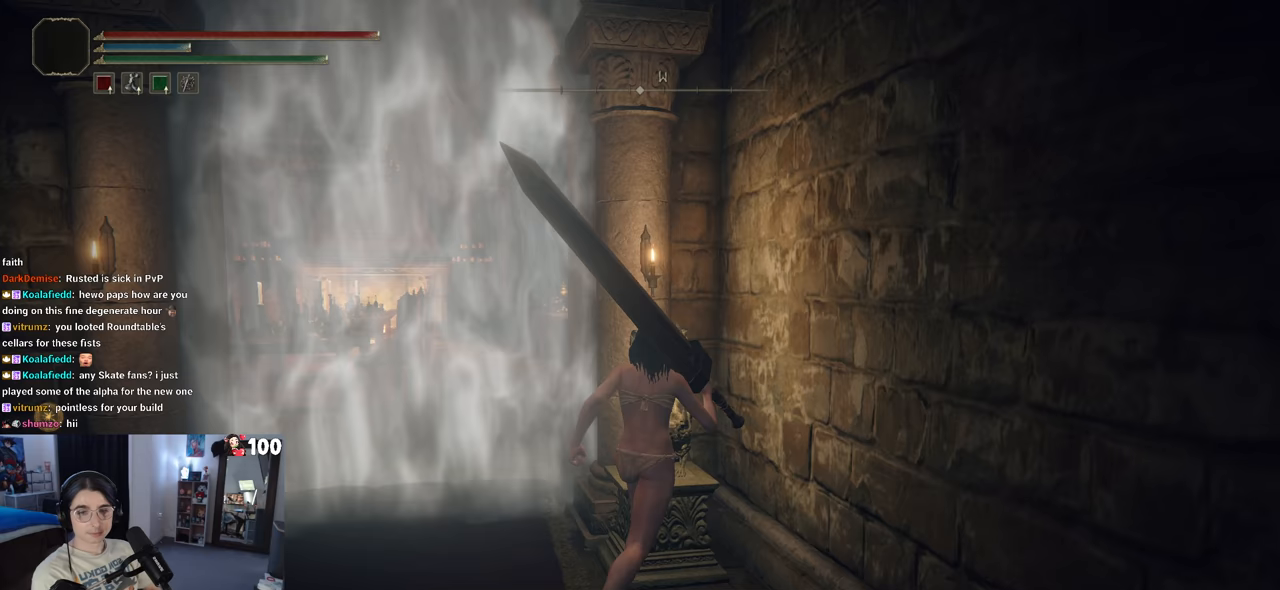
{"buttons": [], "left_stick": "up-left", "right_stick": "center", "events": [[67, "left_stick", "right"], [267, "left_stick", "up"], [333, "left_stick", "up-left"]]}
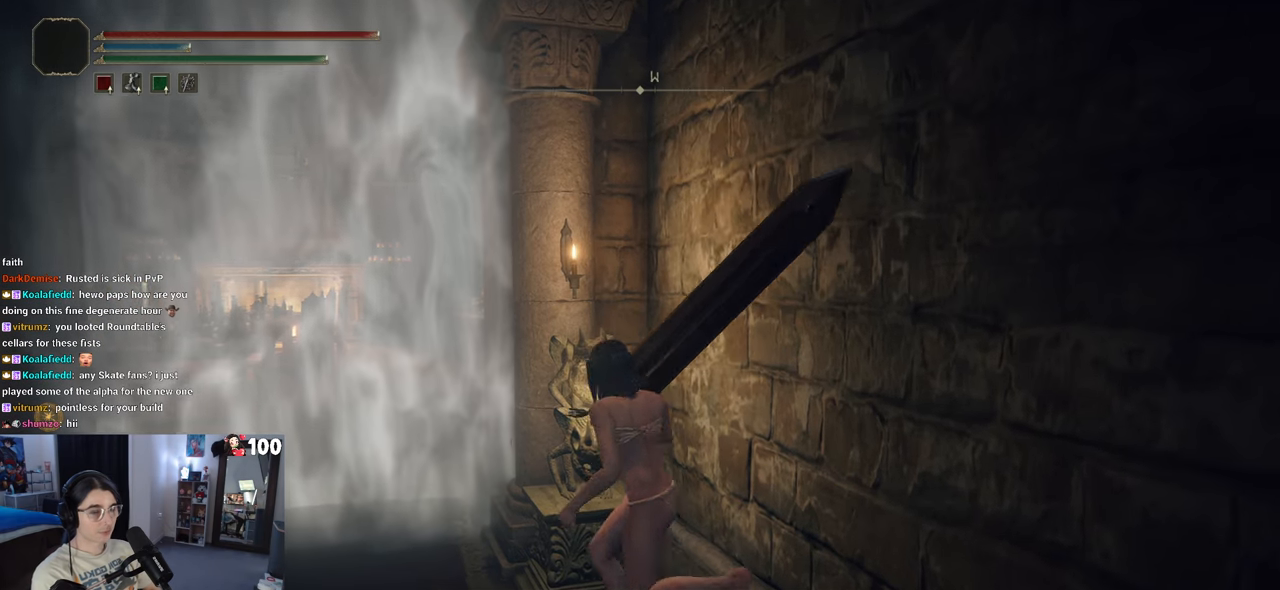
{"buttons": [], "left_stick": "up", "right_stick": "left", "events": [[67, "right_stick", "right"], [167, "right_stick", "down"], [250, "right_stick", "down-left"], [283, "left_stick", "up"], [383, "right_stick", "left"]]}
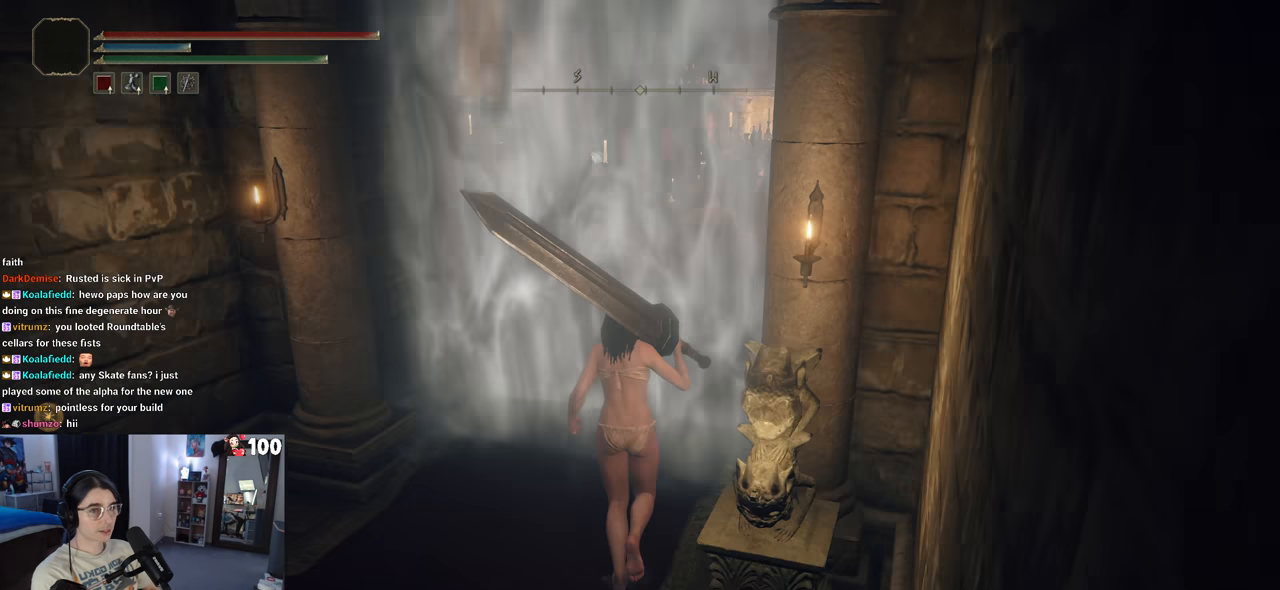
{"buttons": [], "left_stick": "down", "right_stick": "right", "events": [[167, "right_stick", "center"], [317, "right_stick", "right"], [383, "left_stick", "left"], [450, "left_stick", "down"]]}
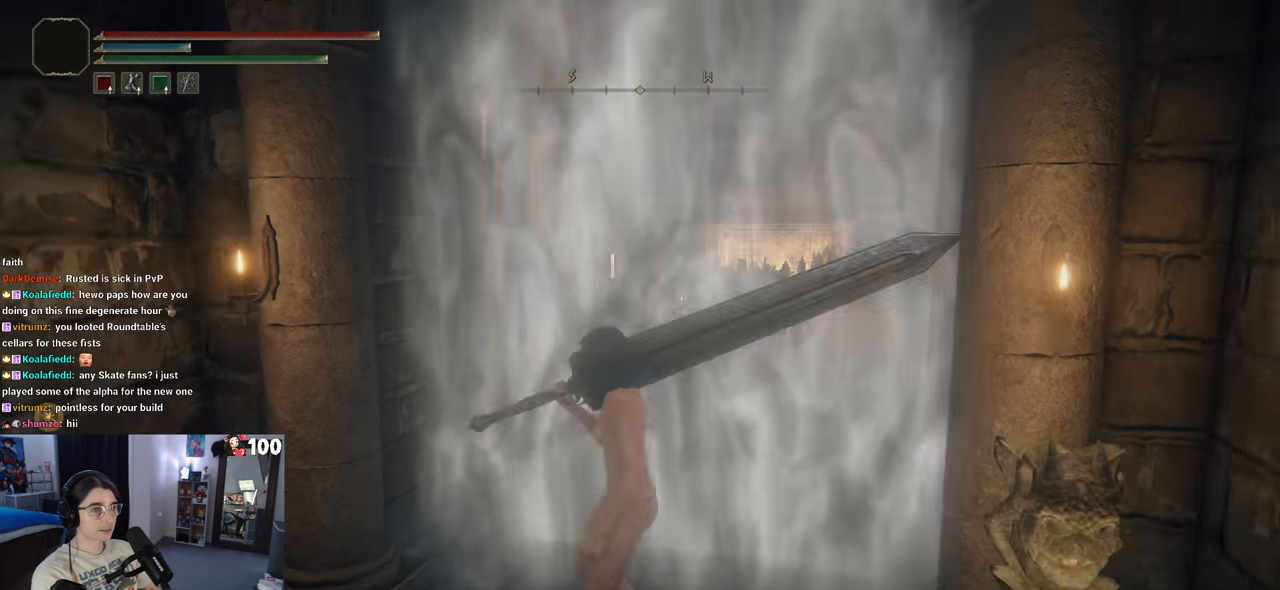
{"buttons": [], "left_stick": "down-right", "right_stick": "center", "events": [[133, "left_stick", "down-right"], [250, "right_stick", "center"]]}
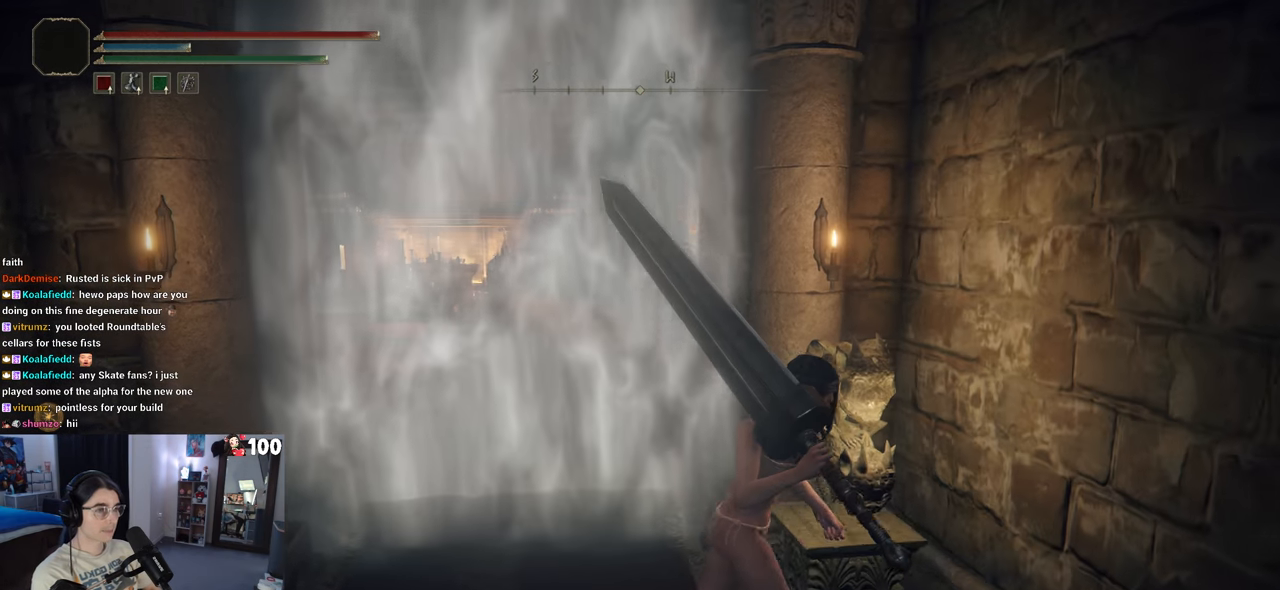
{"buttons": [], "left_stick": "center", "right_stick": "center", "events": [[167, "left_stick", "up-right"], [217, "left_stick", "up"], [300, "TRIANGLE", "down"], [367, "left_stick", "center"], [450, "TRIANGLE", "up"]]}
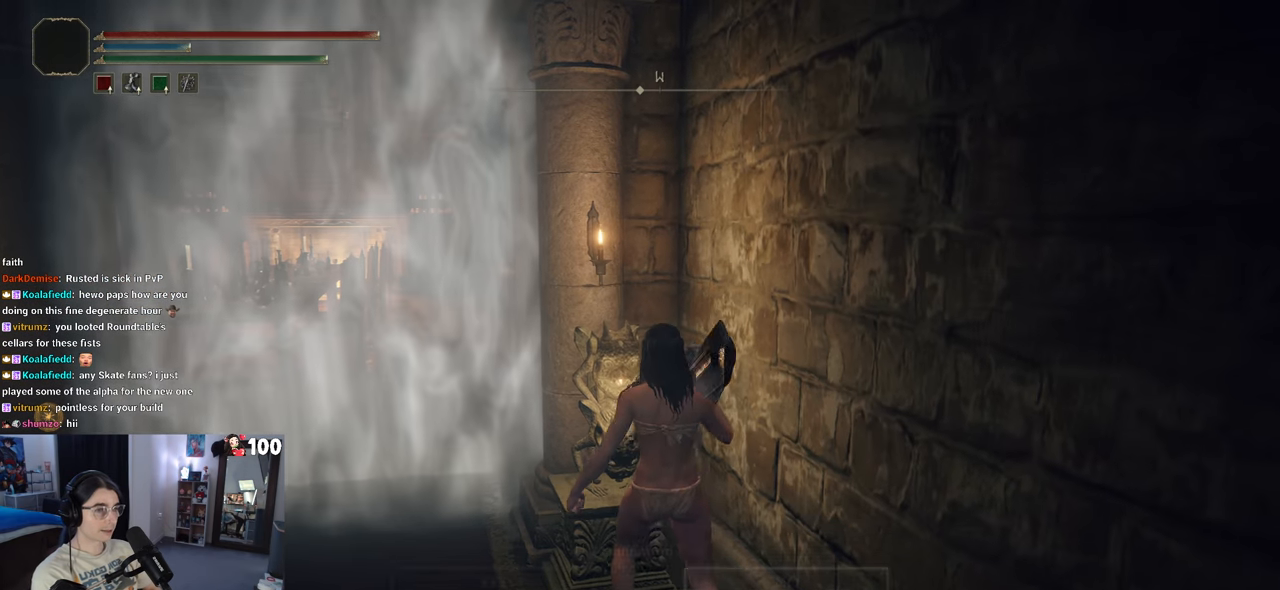
{"buttons": [], "left_stick": "center", "right_stick": "center", "events": []}
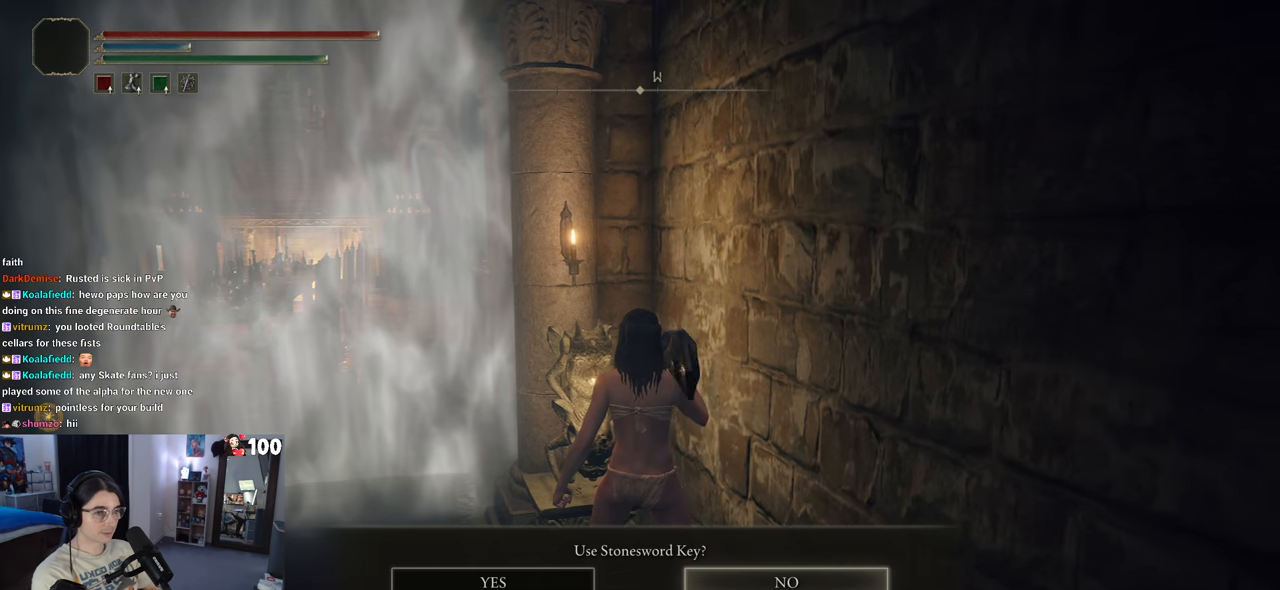
{"buttons": [], "left_stick": "center", "right_stick": "center", "events": [[83, "DPAD_LEFT", "down"], [200, "DPAD_LEFT", "up"], [233, "CROSS", "down"], [317, "CROSS", "up"]]}
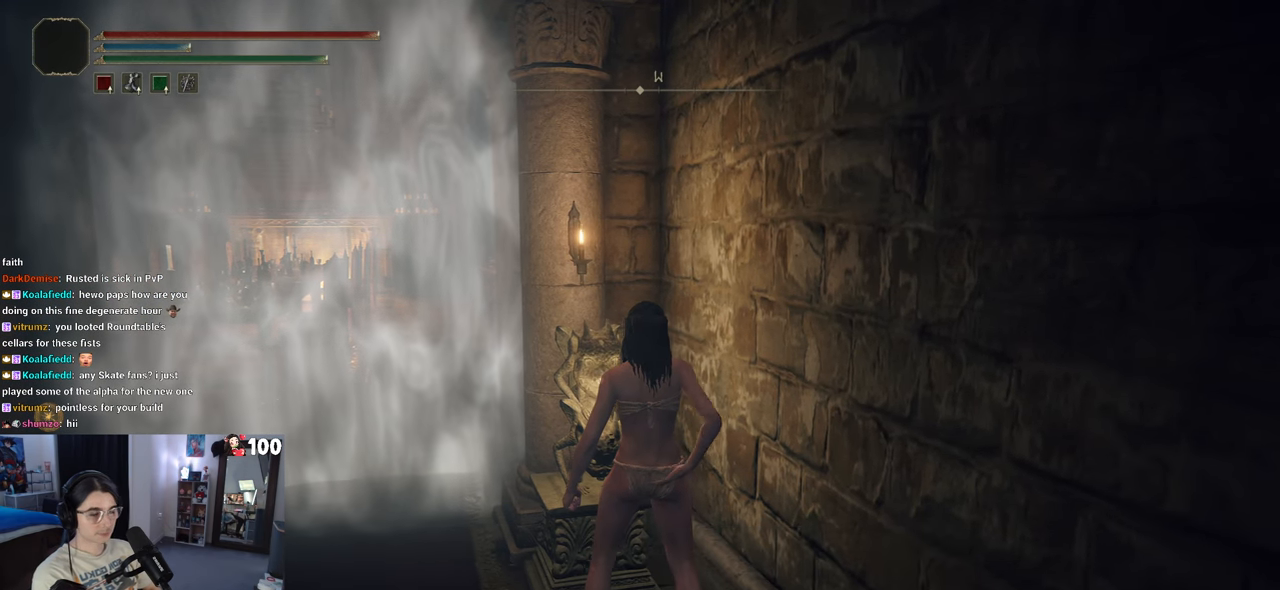
{"buttons": [], "left_stick": "center", "right_stick": "center", "events": []}
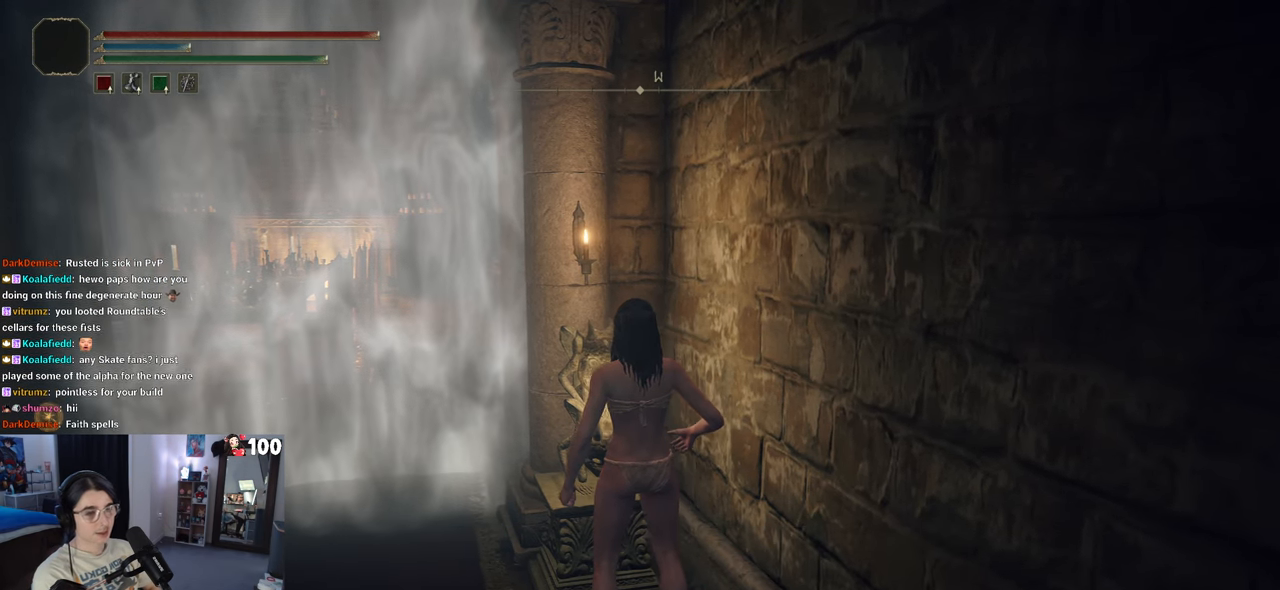
{"buttons": [], "left_stick": "center", "right_stick": "center", "events": []}
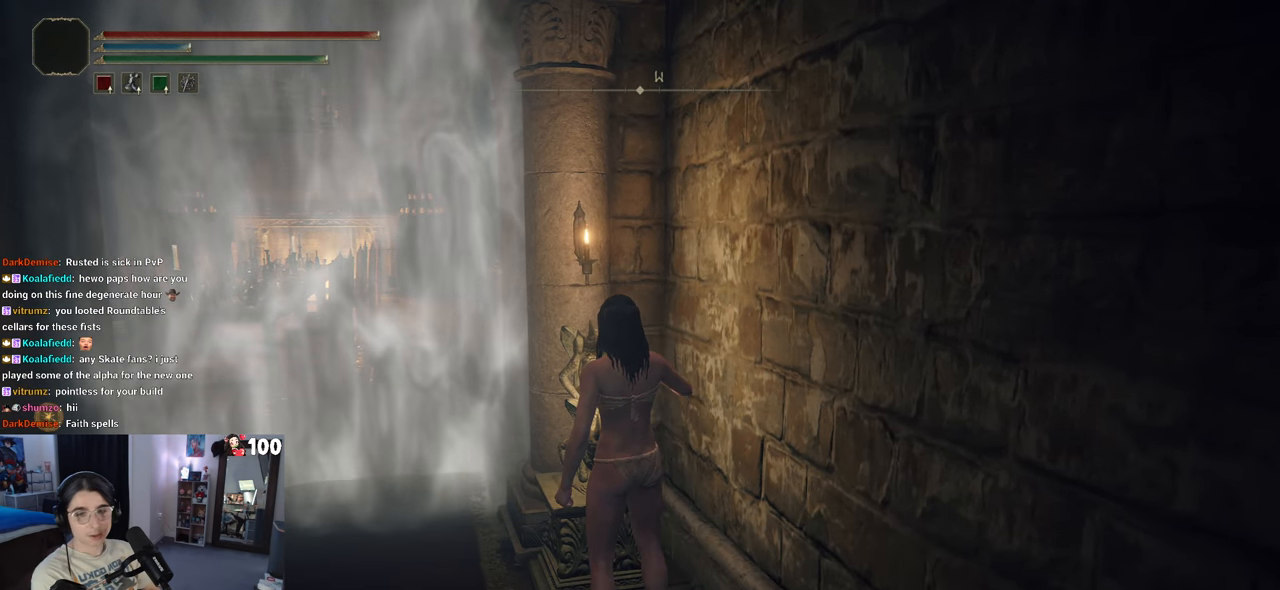
{"buttons": [], "left_stick": "center", "right_stick": "center", "events": []}
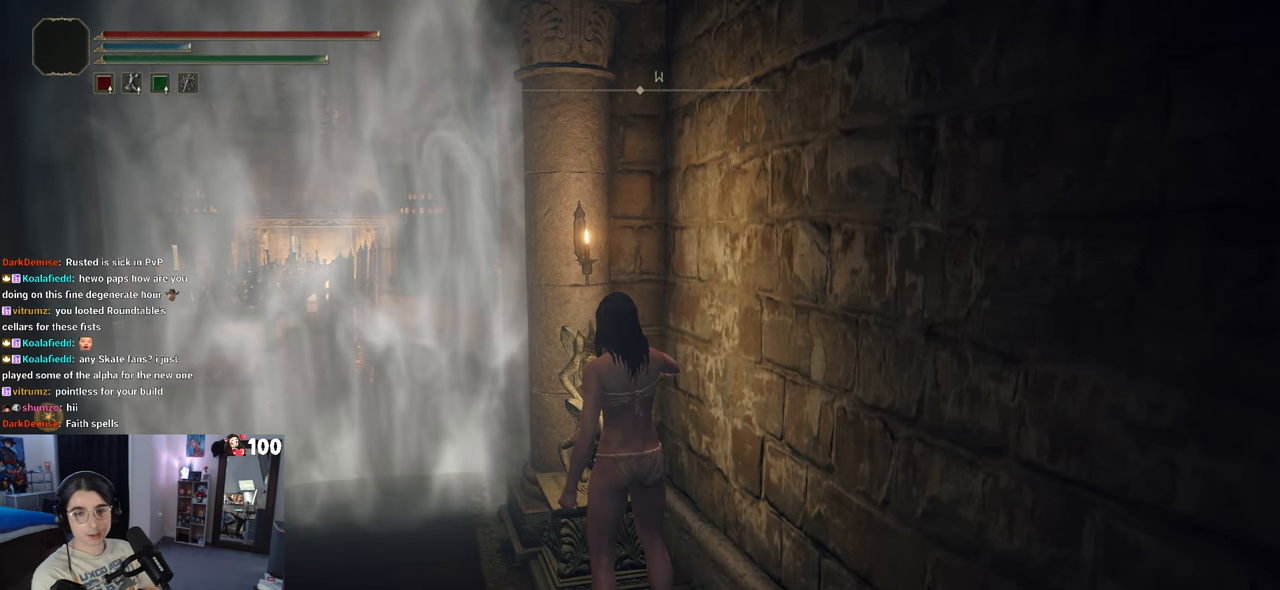
{"buttons": [], "left_stick": "left", "right_stick": "center", "events": [[333, "left_stick", "left"]]}
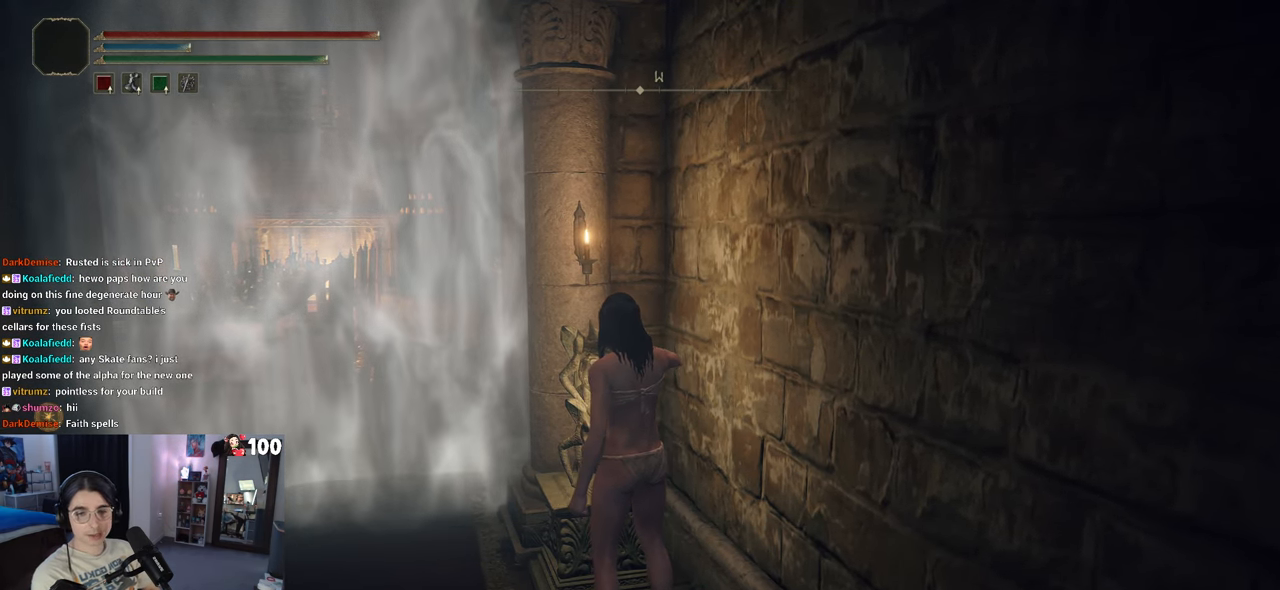
{"buttons": [], "left_stick": "up-left", "right_stick": "center", "events": [[33, "left_stick", "up-left"]]}
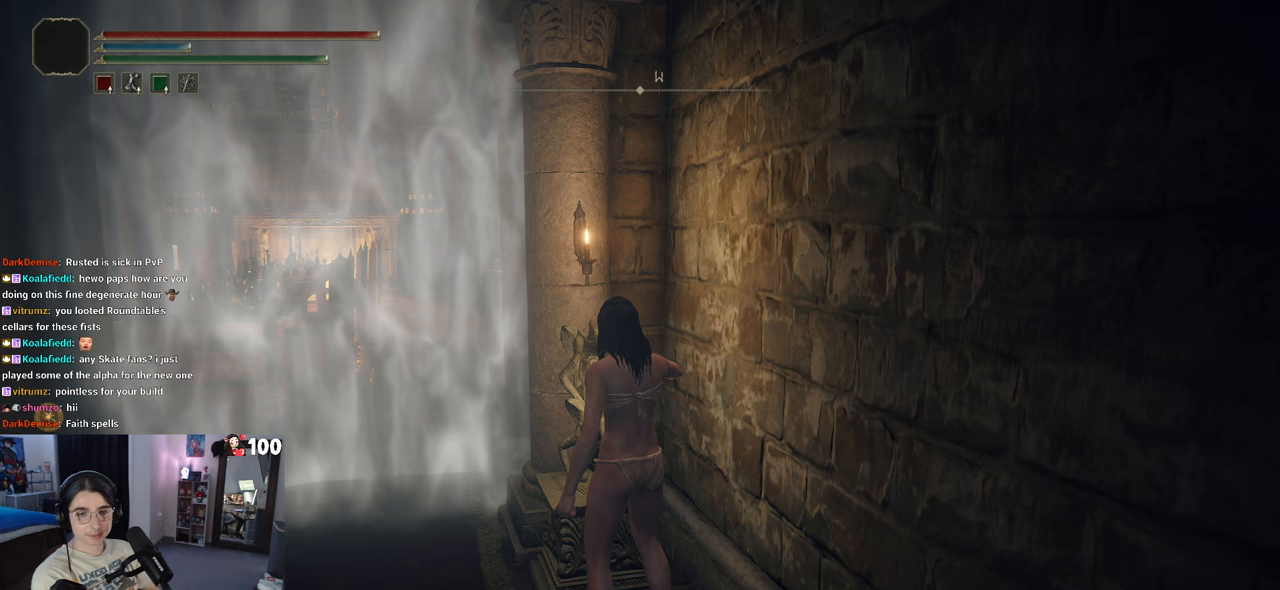
{"buttons": [], "left_stick": "up-left", "right_stick": "center", "events": []}
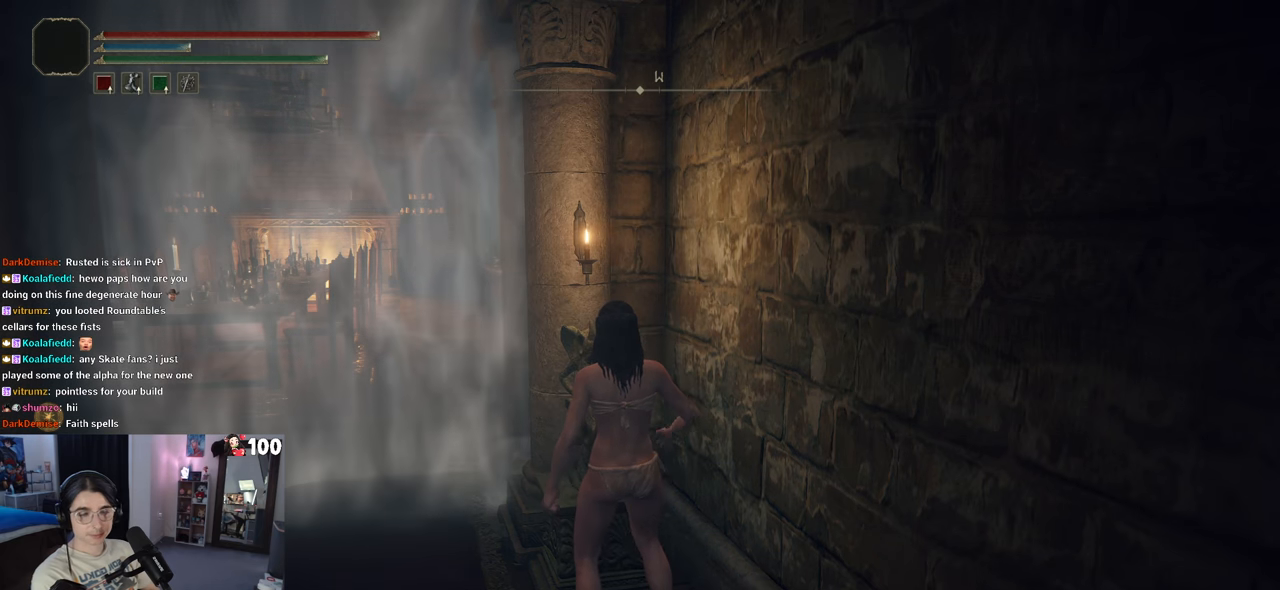
{"buttons": [], "left_stick": "center", "right_stick": "center", "events": [[233, "left_stick", "center"]]}
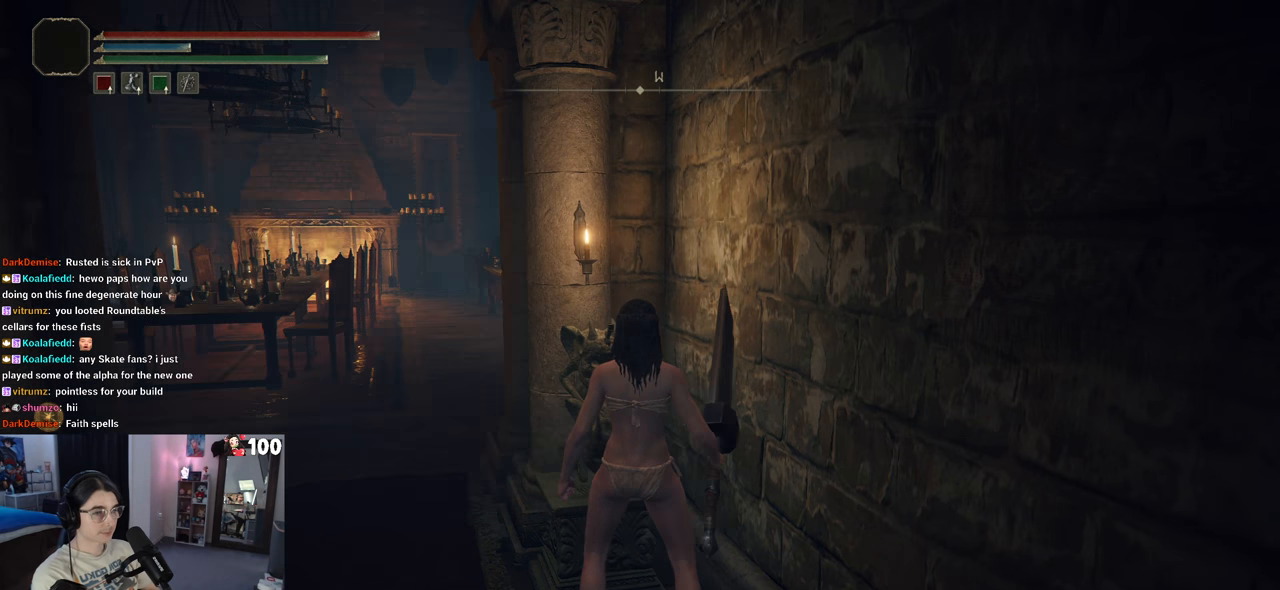
{"buttons": [], "left_stick": "left", "right_stick": "center", "events": [[100, "left_stick", "left"]]}
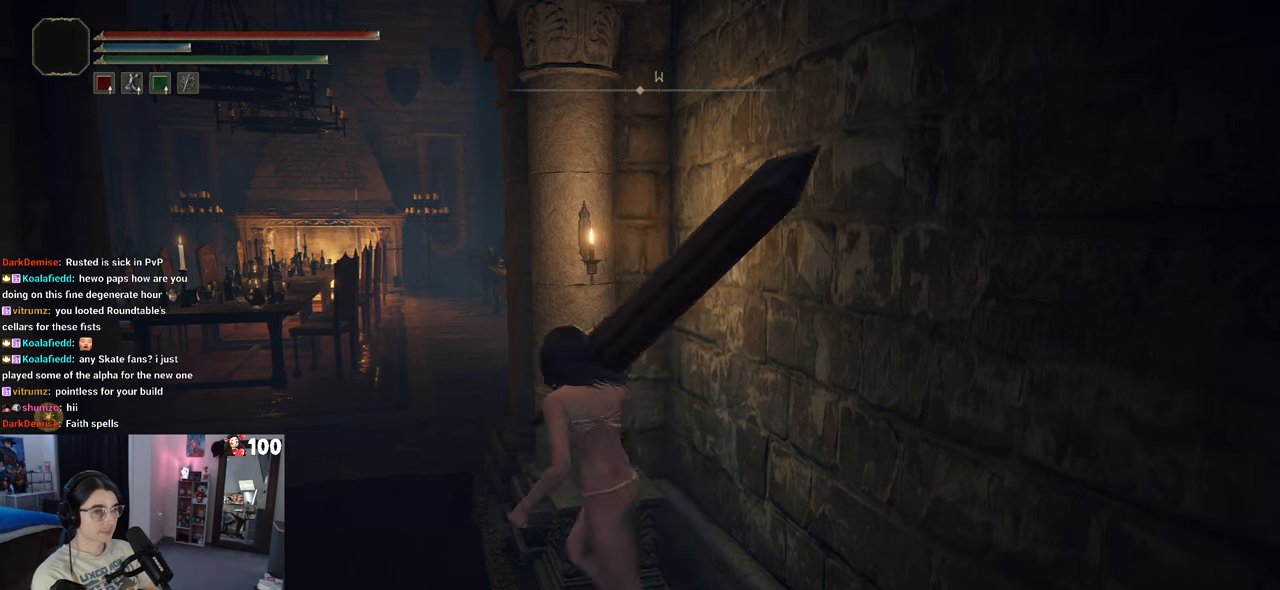
{"buttons": [], "left_stick": "up", "right_stick": "down-left", "events": [[300, "left_stick", "up-left"], [417, "left_stick", "up"], [417, "right_stick", "down-left"]]}
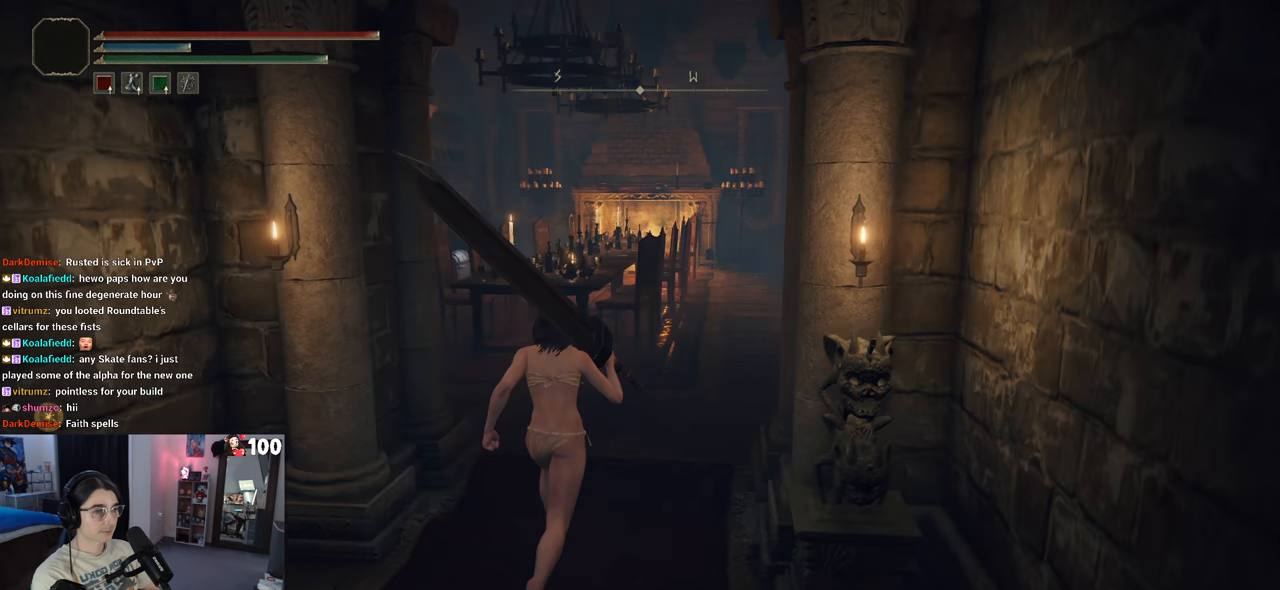
{"buttons": [], "left_stick": "up-right", "right_stick": "left", "events": [[117, "right_stick", "center"], [367, "right_stick", "left"], [467, "left_stick", "up-right"]]}
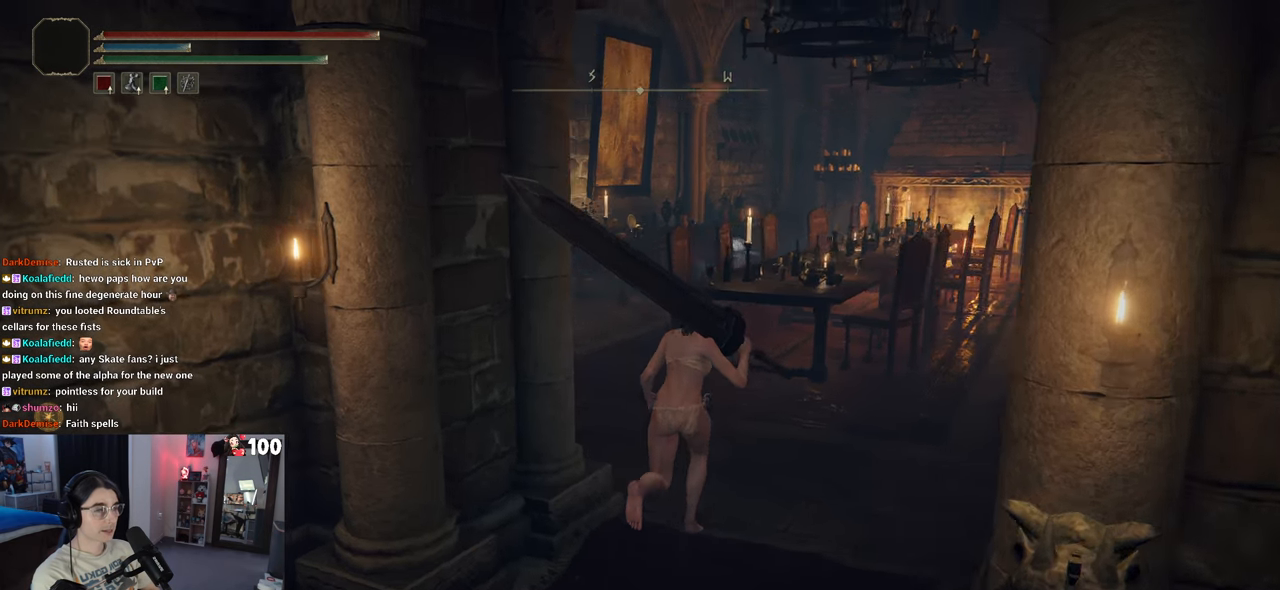
{"buttons": [], "left_stick": "up-right", "right_stick": "center", "events": [[367, "right_stick", "center"]]}
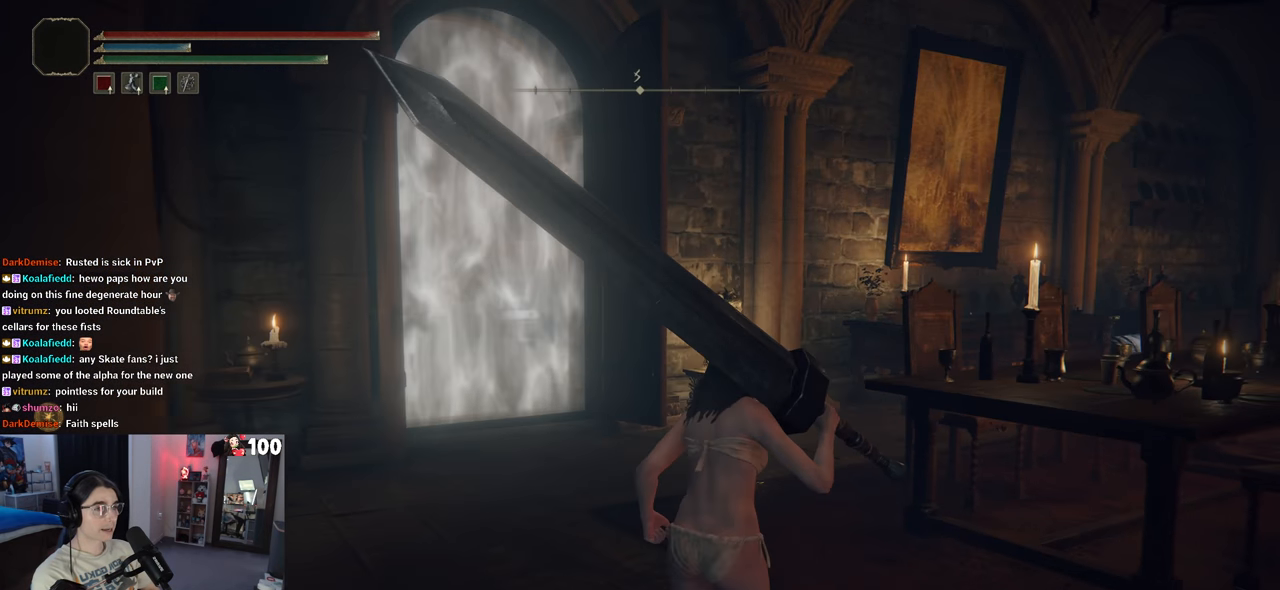
{"buttons": [], "left_stick": "up-left", "right_stick": "center", "events": [[83, "left_stick", "up"], [467, "left_stick", "up-left"]]}